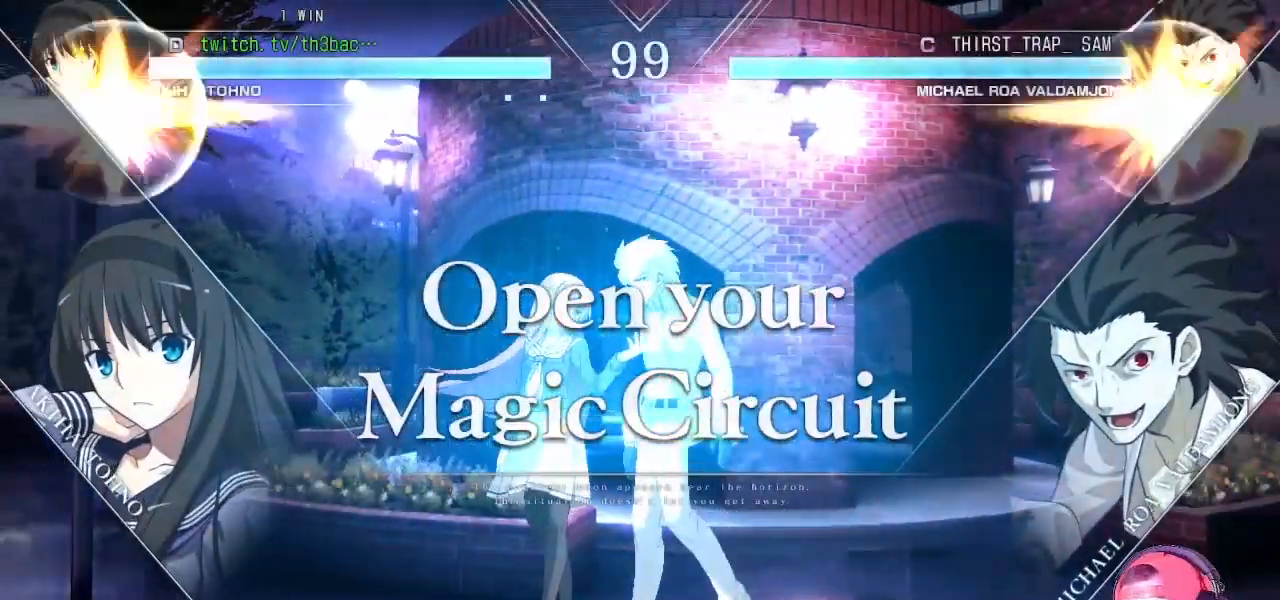
Gameplay with a controller (arcade stick); each line is a JSON object with the inputs held at the frame after it. "events" lists button and stick changes between this image and that frame as [ms after this image, input, new state], when the widget could be followed in between. Not read: L3 R3.
{"buttons": [], "left_stick": "right", "events": [[50, "left_stick", "right"], [150, "left_stick", "center"], [217, "left_stick", "right"]]}
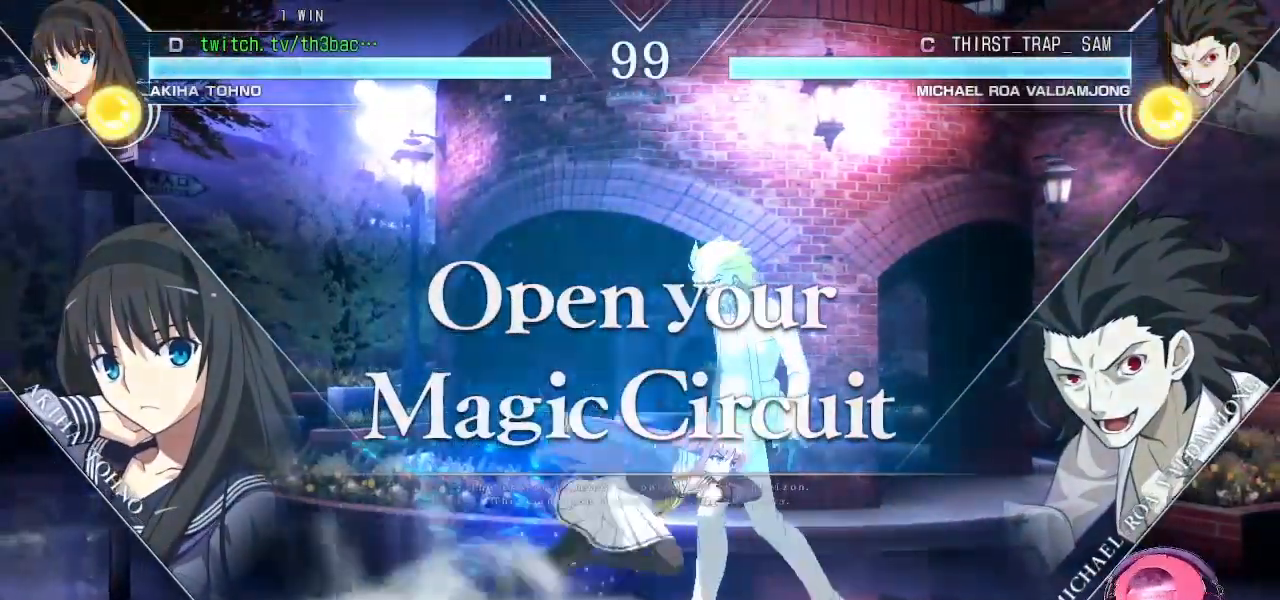
{"buttons": [], "left_stick": "down-right", "events": [[183, "left_stick", "center"], [450, "left_stick", "down-right"]]}
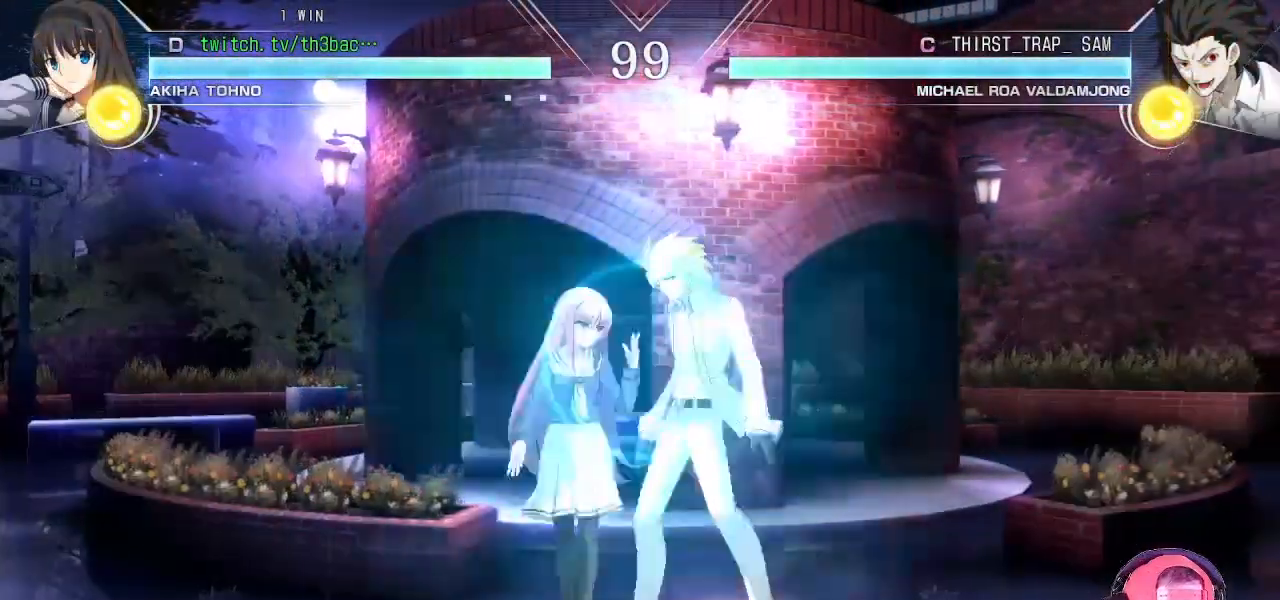
{"buttons": ["SQUARE"], "left_stick": "down-right", "events": [[500, "SQUARE", "down"]]}
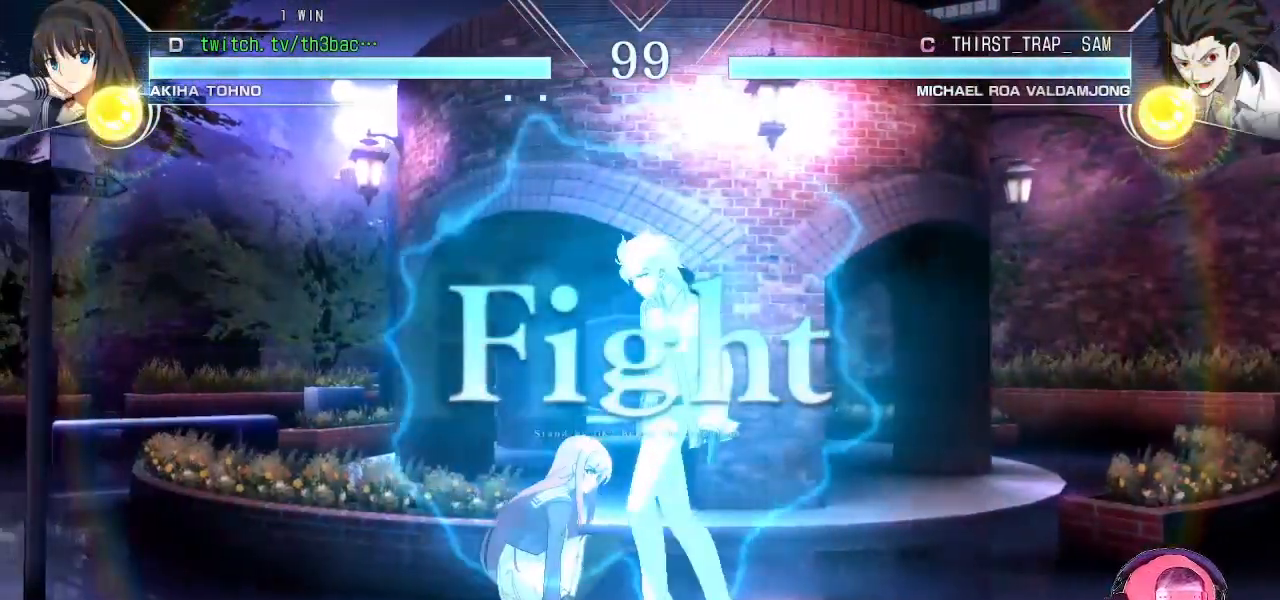
{"buttons": [], "left_stick": "center", "events": [[83, "SQUARE", "up"], [183, "left_stick", "down-left"], [200, "SQUARE", "down"], [283, "SQUARE", "up"], [367, "SQUARE", "down"], [450, "SQUARE", "up"], [500, "left_stick", "center"]]}
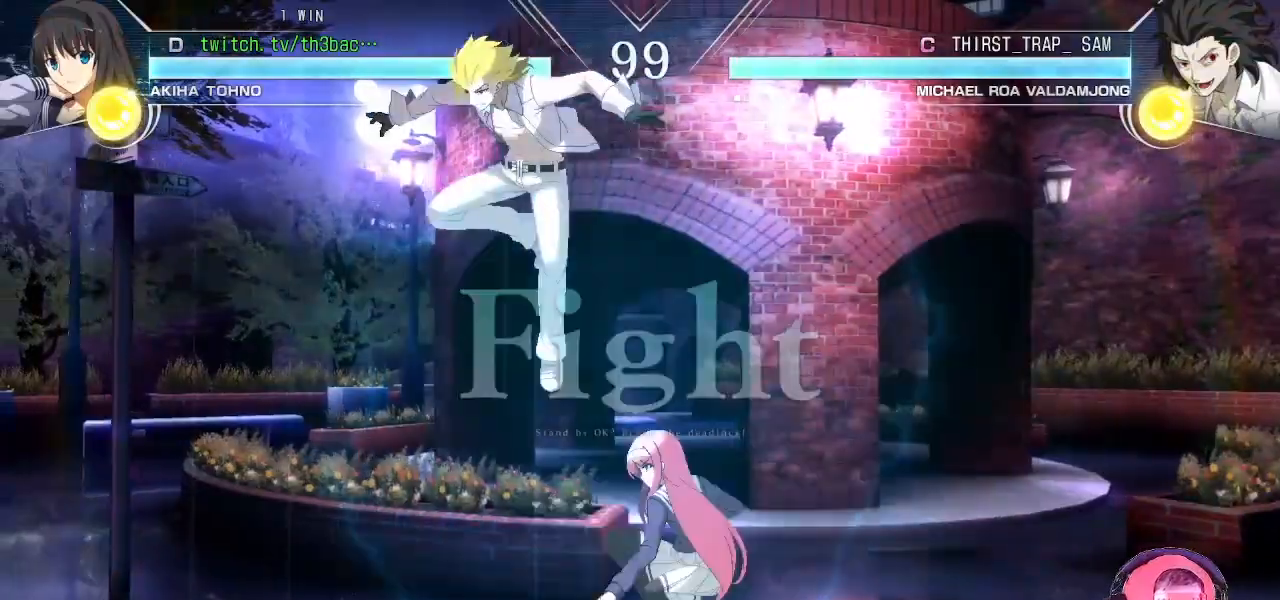
{"buttons": ["CIRCLE"], "left_stick": "right", "events": [[83, "left_stick", "down-right"], [150, "TRIANGLE", "down"], [200, "TRIANGLE", "up"], [233, "left_stick", "right"], [350, "CIRCLE", "down"], [400, "CIRCLE", "up"], [500, "CIRCLE", "down"]]}
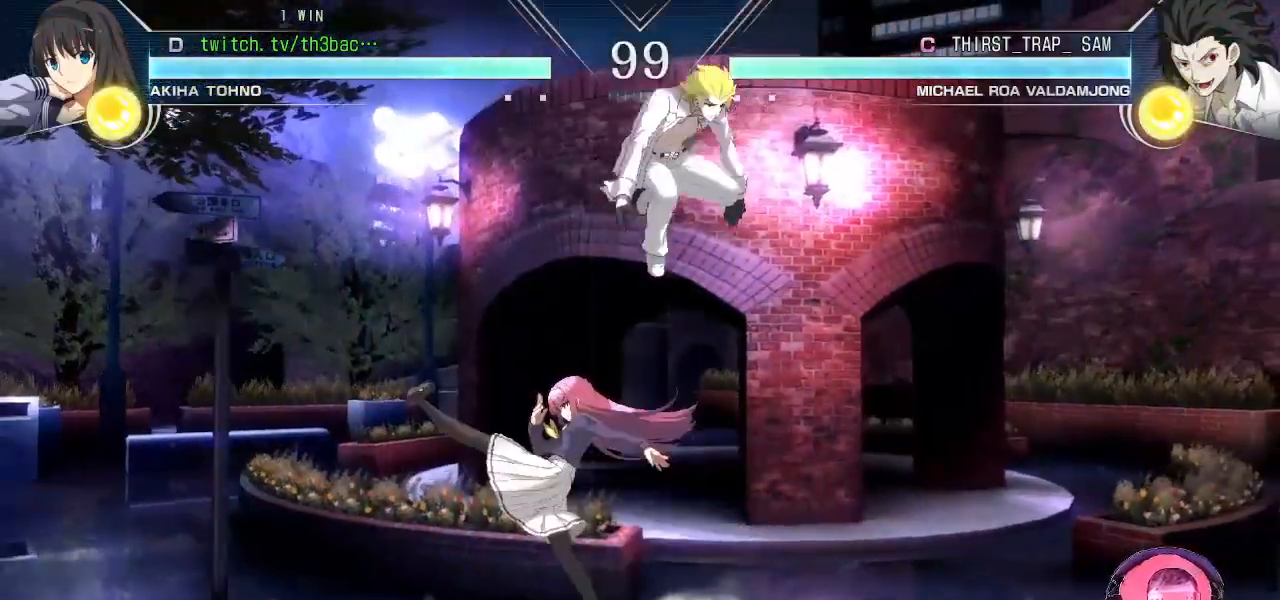
{"buttons": [], "left_stick": "left", "events": [[50, "CIRCLE", "up"], [150, "CIRCLE", "down"], [200, "CIRCLE", "up"], [333, "left_stick", "left"]]}
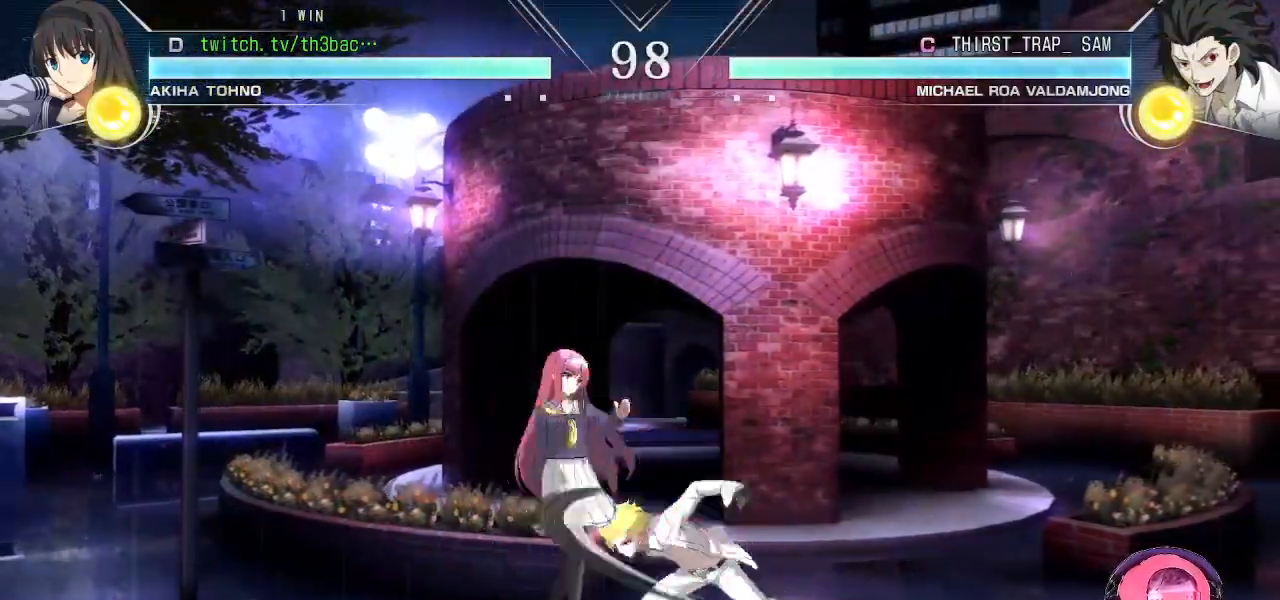
{"buttons": [], "left_stick": "down-left", "events": [[233, "left_stick", "down-left"], [250, "SQUARE", "down"], [333, "SQUARE", "up"]]}
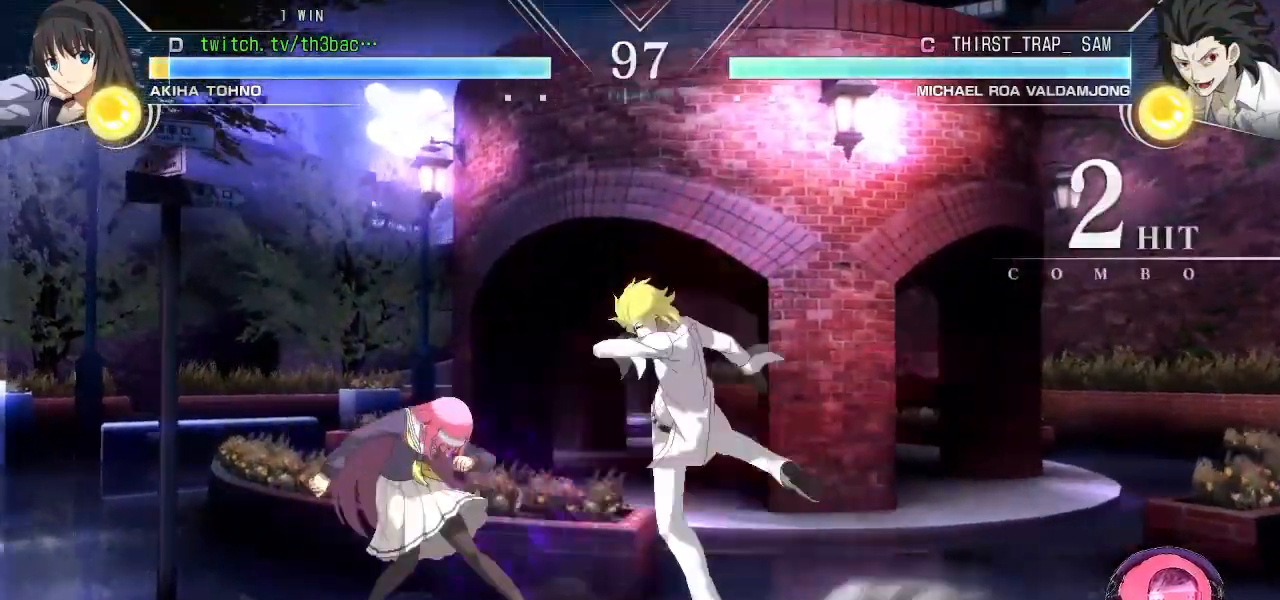
{"buttons": [], "left_stick": "center", "events": [[133, "left_stick", "left"], [433, "left_stick", "center"]]}
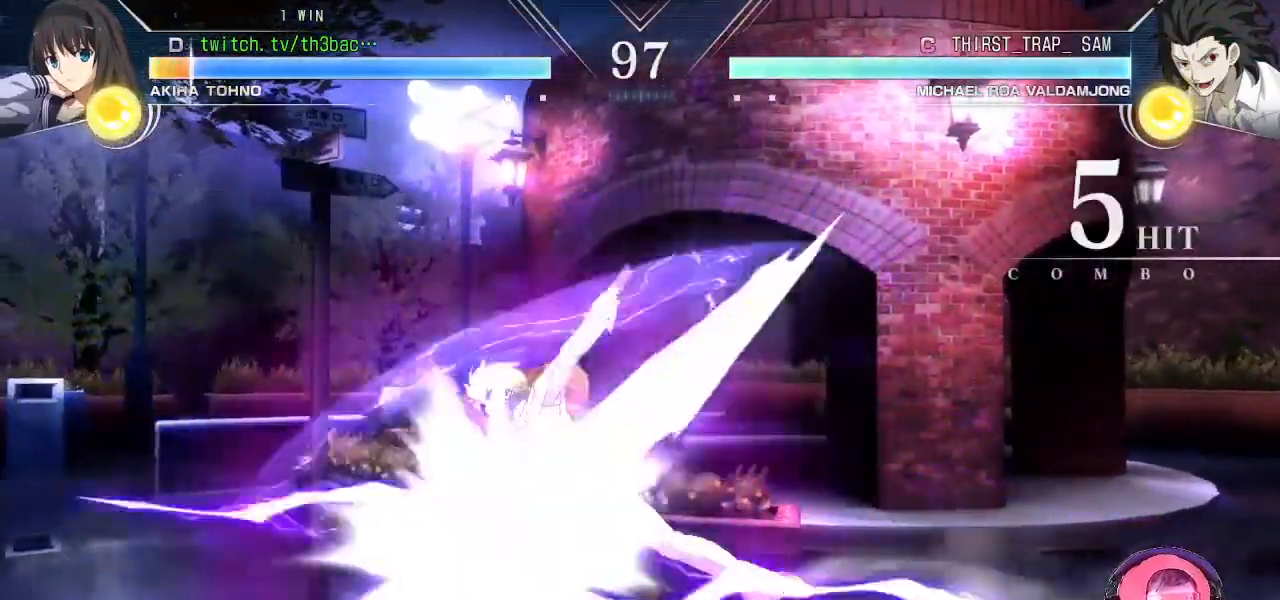
{"buttons": ["SQUARE"], "left_stick": "left", "events": [[300, "left_stick", "left"], [433, "SQUARE", "down"]]}
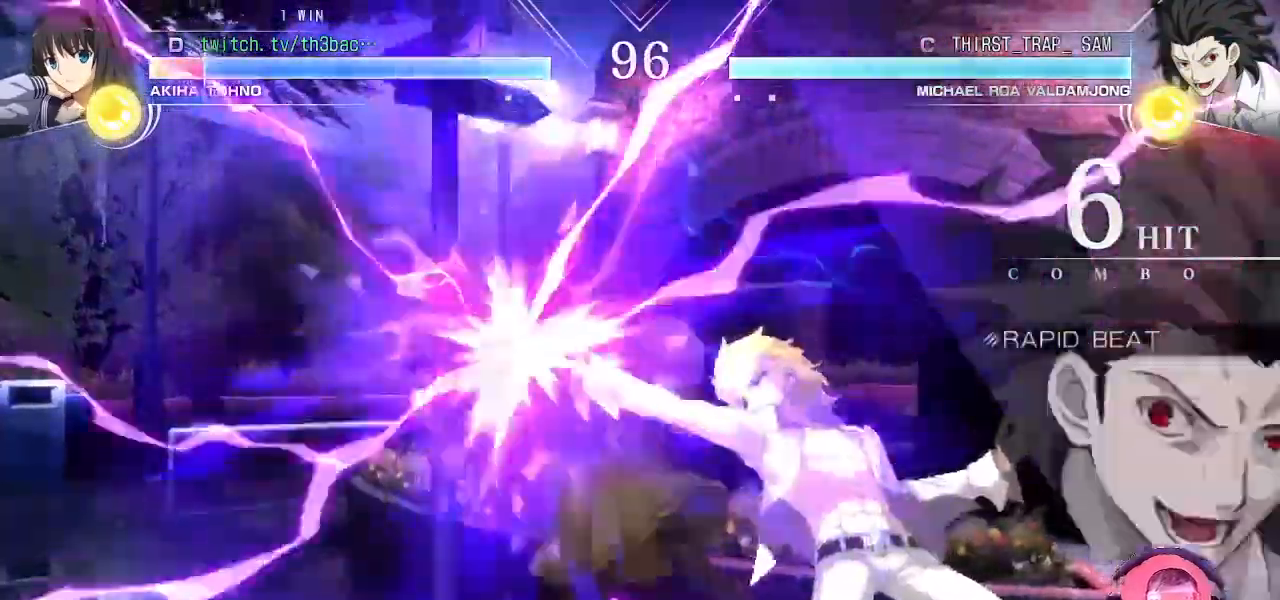
{"buttons": [], "left_stick": "center", "events": [[117, "SQUARE", "up"], [233, "left_stick", "center"]]}
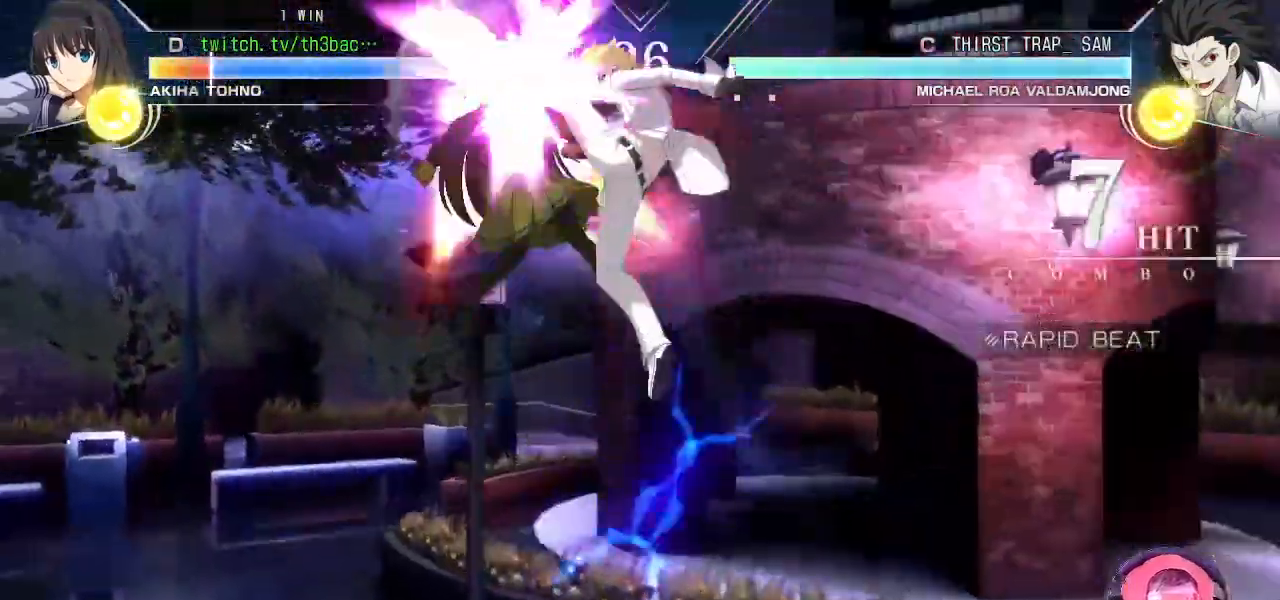
{"buttons": ["SQUARE"], "left_stick": "center", "events": [[117, "CROSS", "down"], [117, "SQUARE", "down"], [150, "CROSS", "up"], [233, "left_stick", "left"], [300, "SQUARE", "up"], [417, "SQUARE", "down"], [433, "left_stick", "center"]]}
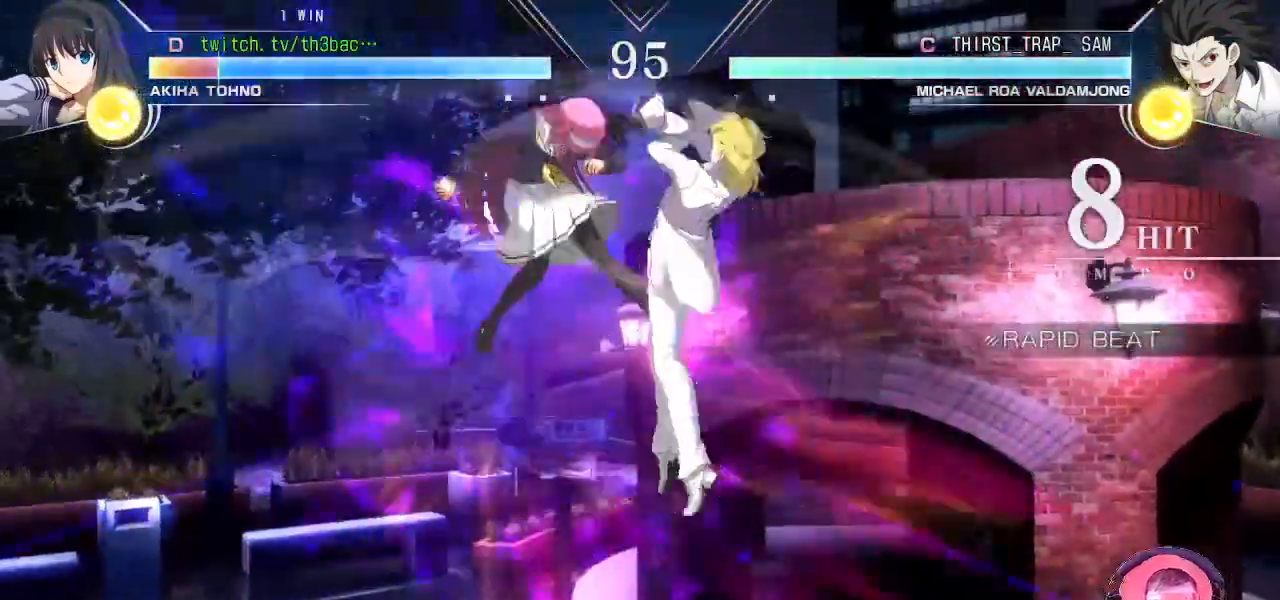
{"buttons": [], "left_stick": "left", "events": [[17, "SQUARE", "up"], [17, "left_stick", "left"], [150, "SQUARE", "down"], [233, "SQUARE", "up"], [367, "SQUARE", "down"], [467, "SQUARE", "up"]]}
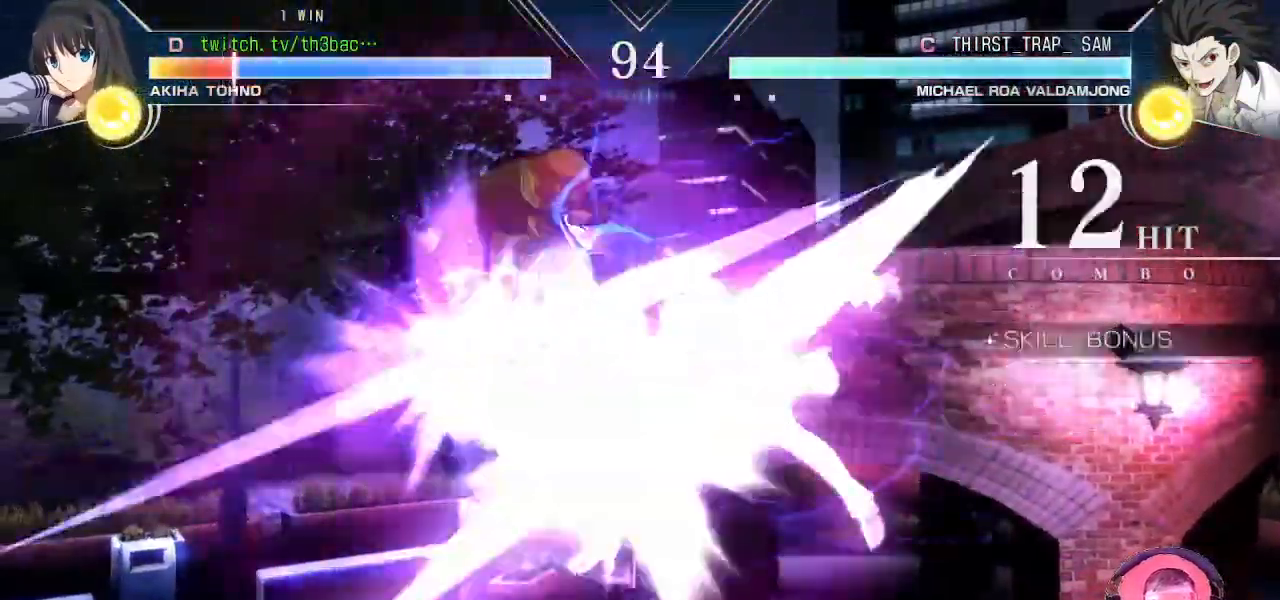
{"buttons": [], "left_stick": "left", "events": [[283, "SQUARE", "down"], [400, "SQUARE", "up"]]}
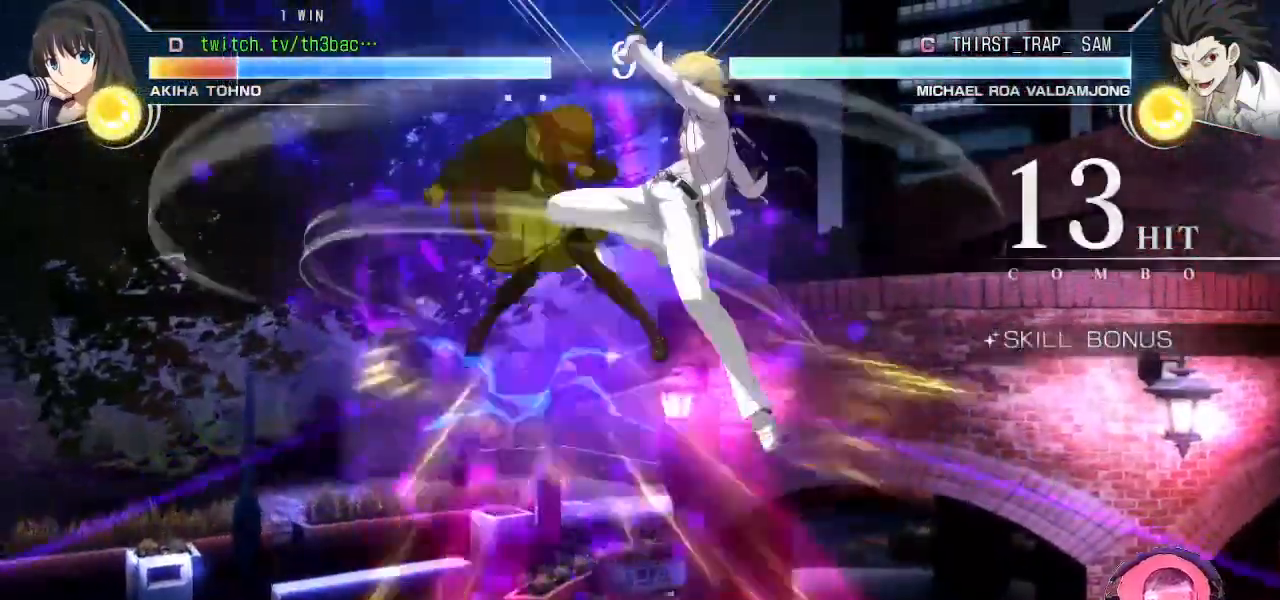
{"buttons": [], "left_stick": "right", "events": [[50, "left_stick", "center"], [83, "SQUARE", "down"], [167, "SQUARE", "up"], [167, "left_stick", "right"], [317, "SQUARE", "down"], [417, "SQUARE", "up"]]}
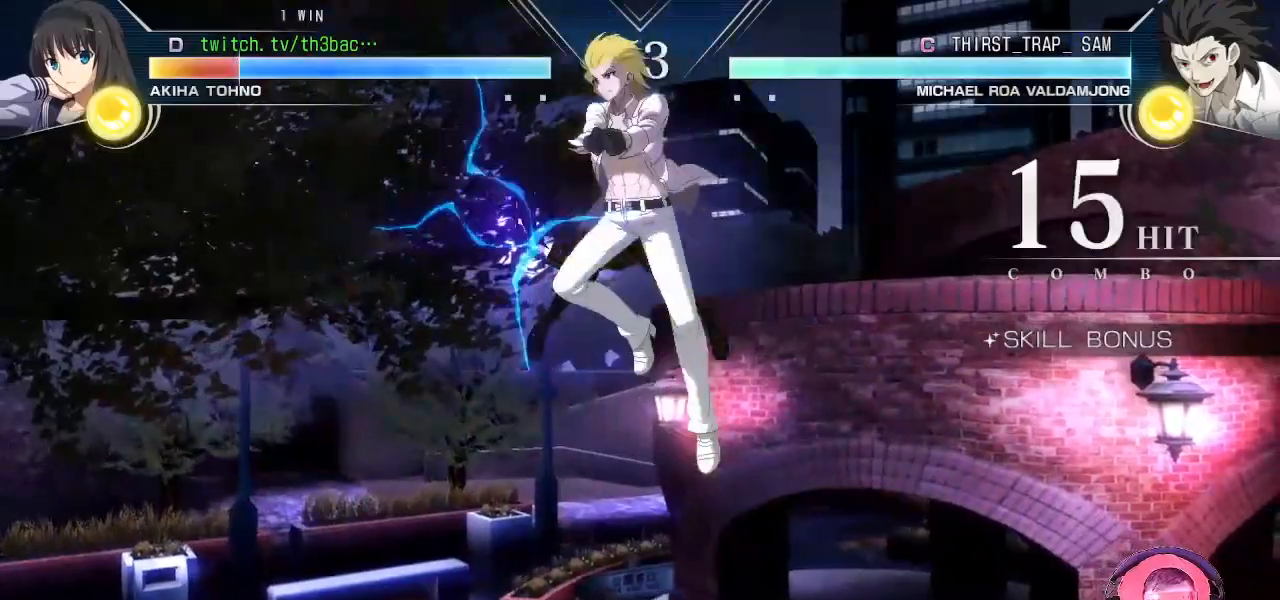
{"buttons": [], "left_stick": "center", "events": [[33, "left_stick", "center"], [83, "left_stick", "left"], [267, "left_stick", "center"]]}
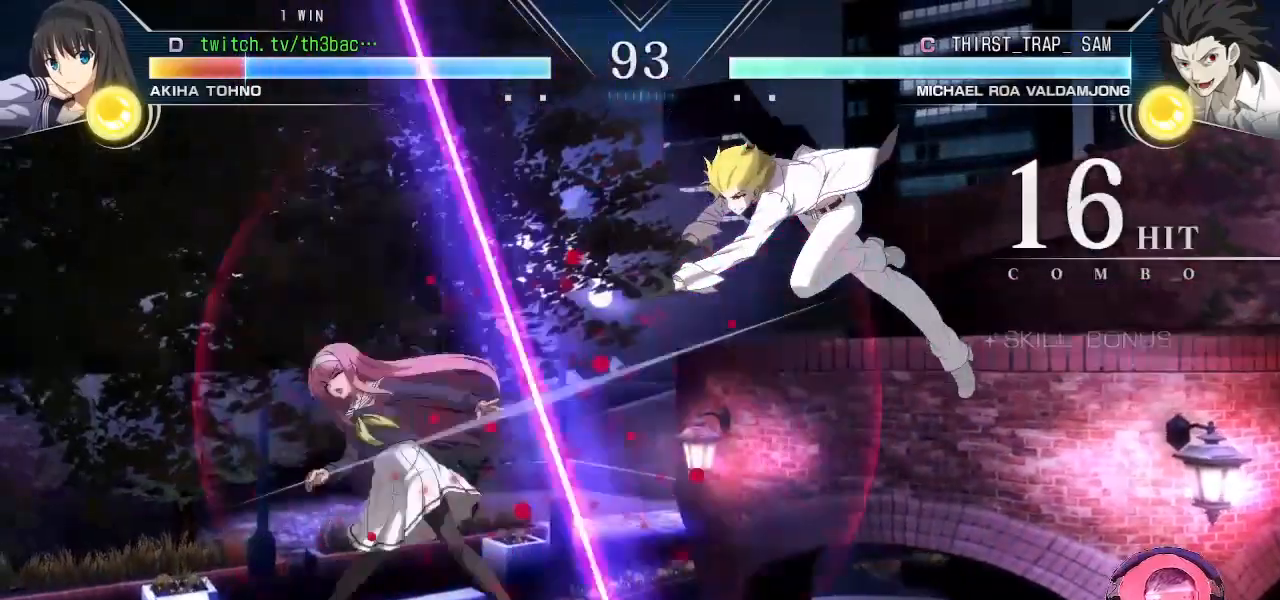
{"buttons": [], "left_stick": "center", "events": [[133, "SQUARE", "down"], [233, "SQUARE", "up"], [267, "left_stick", "left"], [350, "SQUARE", "down"], [417, "left_stick", "center"], [467, "SQUARE", "up"]]}
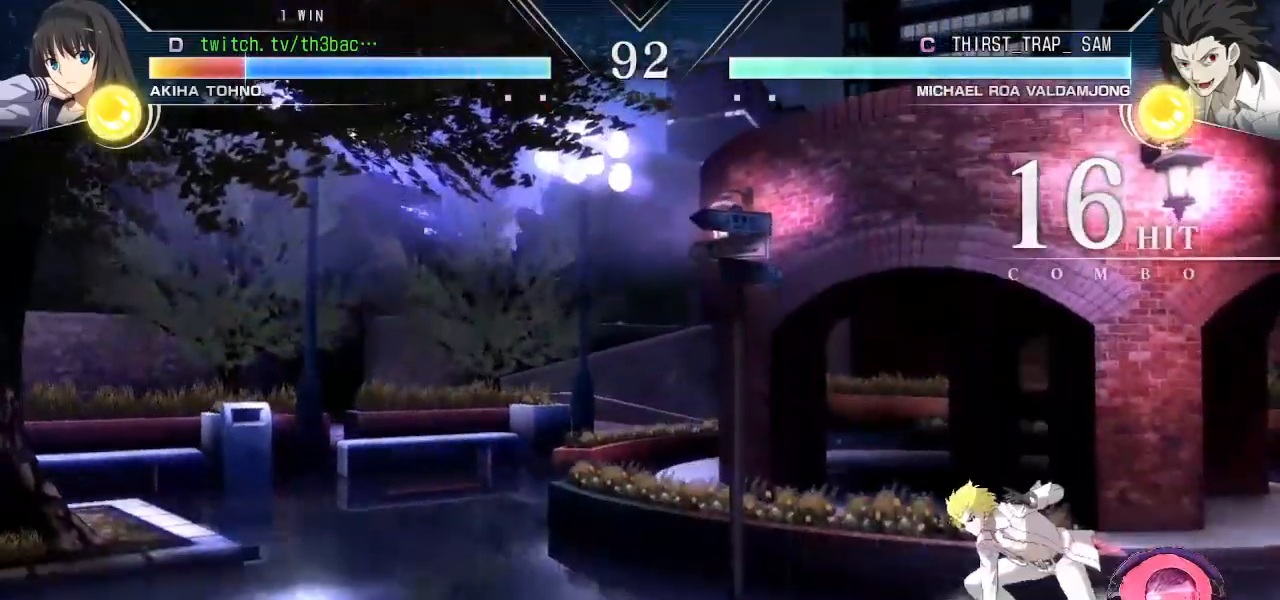
{"buttons": [], "left_stick": "center", "events": [[383, "left_stick", "left"], [467, "left_stick", "center"]]}
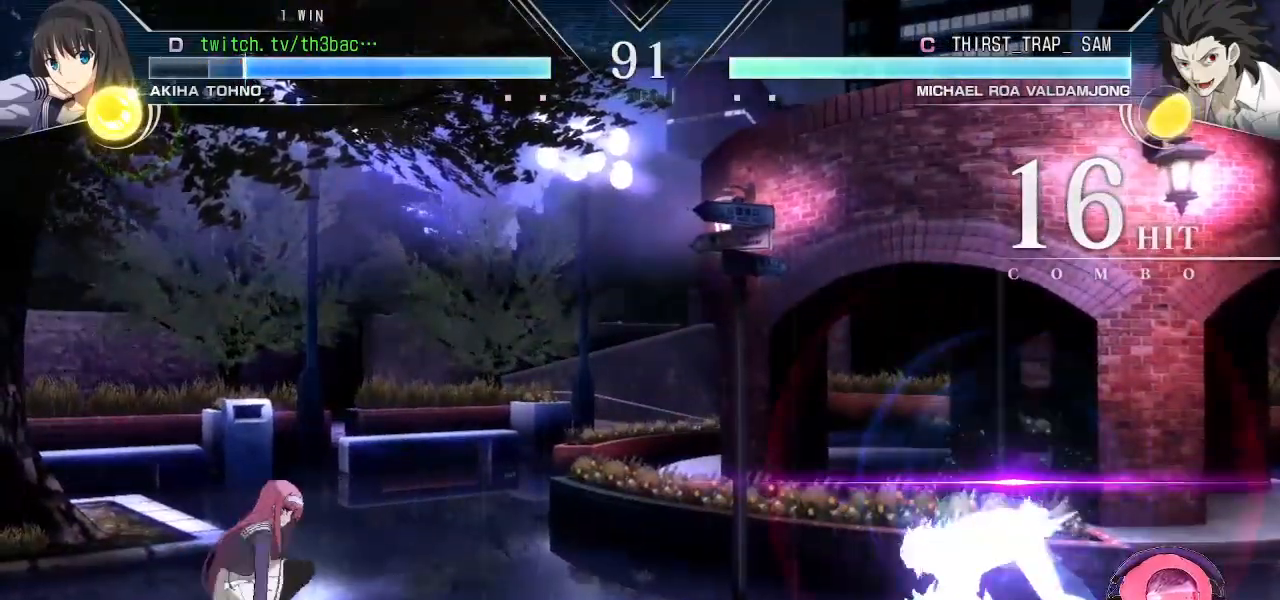
{"buttons": [], "left_stick": "left", "events": [[67, "left_stick", "left"]]}
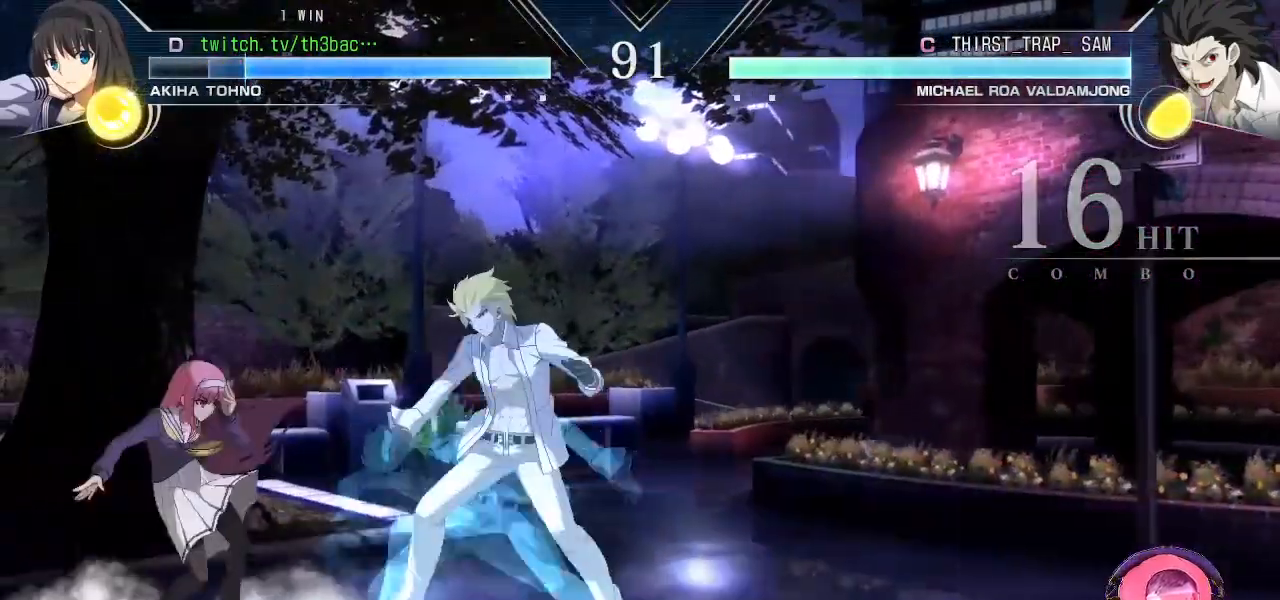
{"buttons": ["CIRCLE"], "left_stick": "down-left", "events": [[17, "SQUARE", "down"], [83, "left_stick", "down-left"], [100, "SQUARE", "up"], [250, "TRIANGLE", "down"], [317, "TRIANGLE", "up"], [433, "CIRCLE", "down"]]}
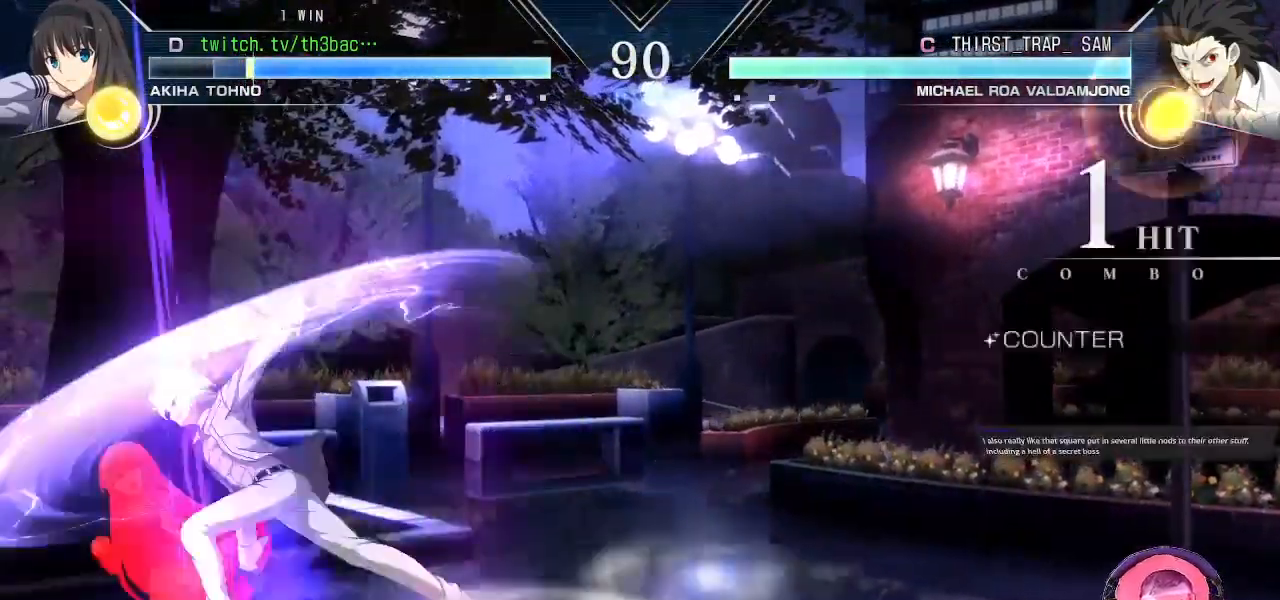
{"buttons": ["SQUARE"], "left_stick": "left", "events": [[33, "CIRCLE", "up"], [100, "CIRCLE", "down"], [167, "CIRCLE", "up"], [367, "left_stick", "left"], [467, "SQUARE", "down"]]}
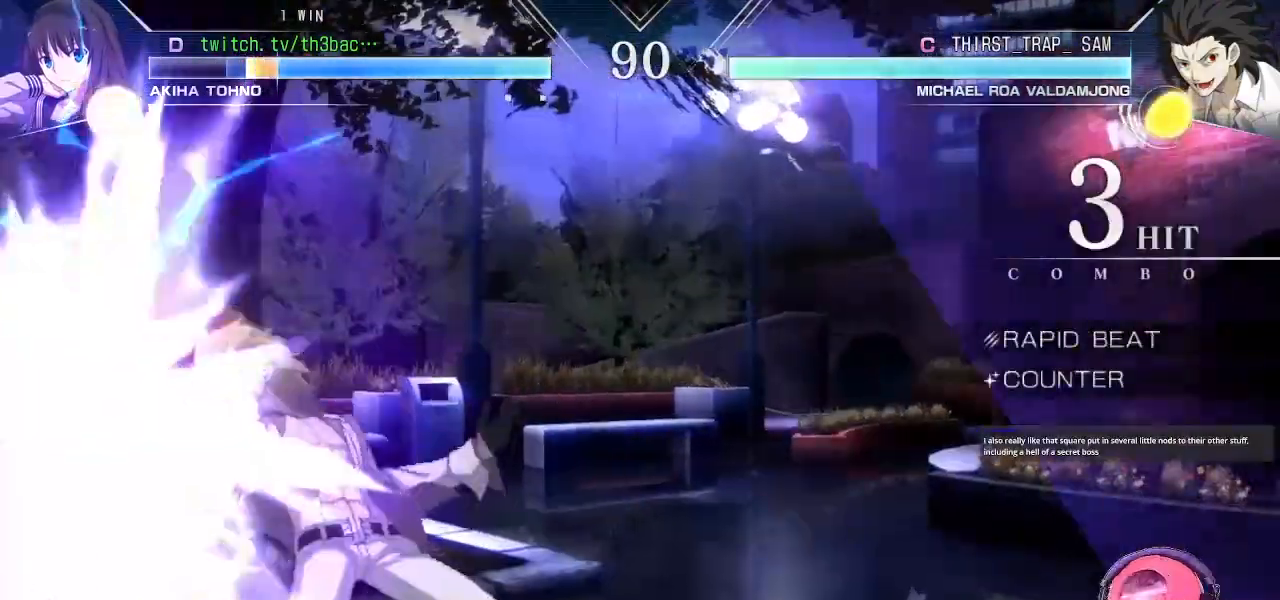
{"buttons": ["SQUARE"], "left_stick": "down-left", "events": [[67, "SQUARE", "up"], [150, "TRIANGLE", "down"], [367, "TRIANGLE", "up"], [417, "left_stick", "down-left"], [483, "SQUARE", "down"]]}
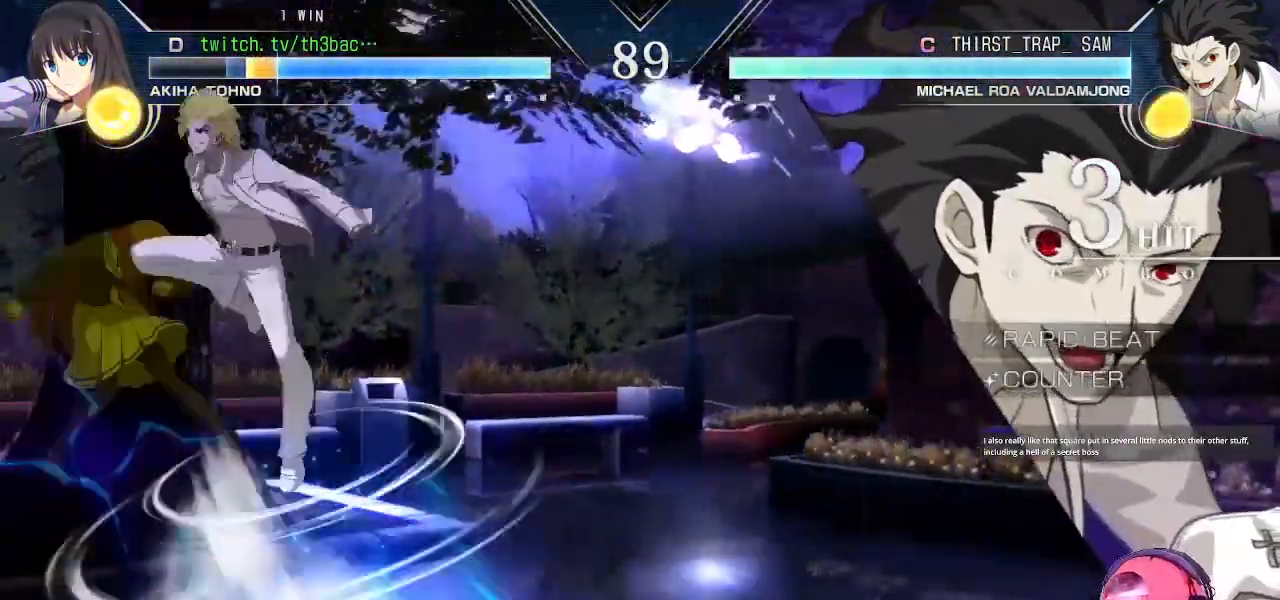
{"buttons": [], "left_stick": "down-left", "events": [[50, "SQUARE", "up"], [200, "SQUARE", "down"], [267, "SQUARE", "up"], [400, "SQUARE", "down"], [483, "SQUARE", "up"]]}
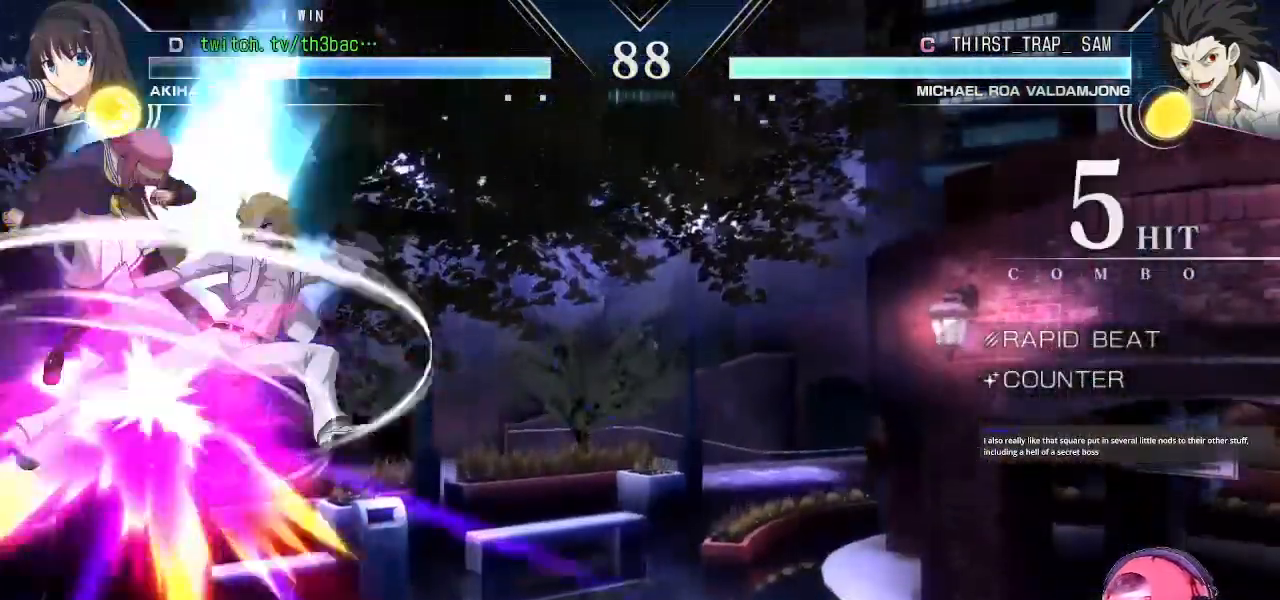
{"buttons": [], "left_stick": "down-left", "events": []}
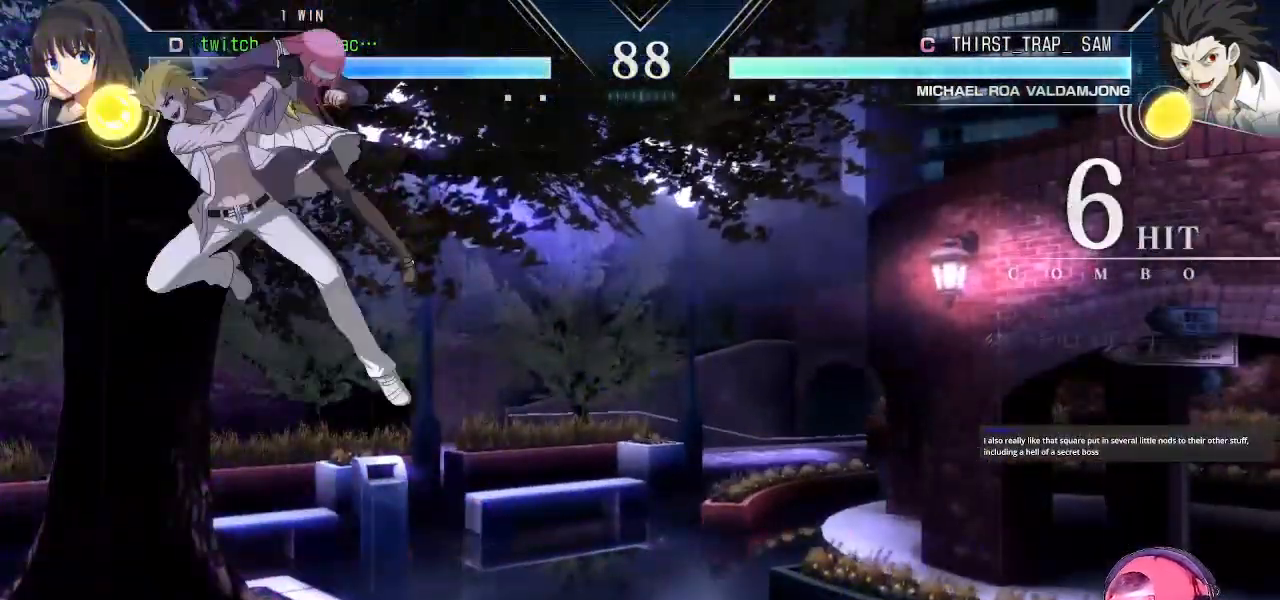
{"buttons": [], "left_stick": "center", "events": [[33, "left_stick", "down"], [133, "left_stick", "center"]]}
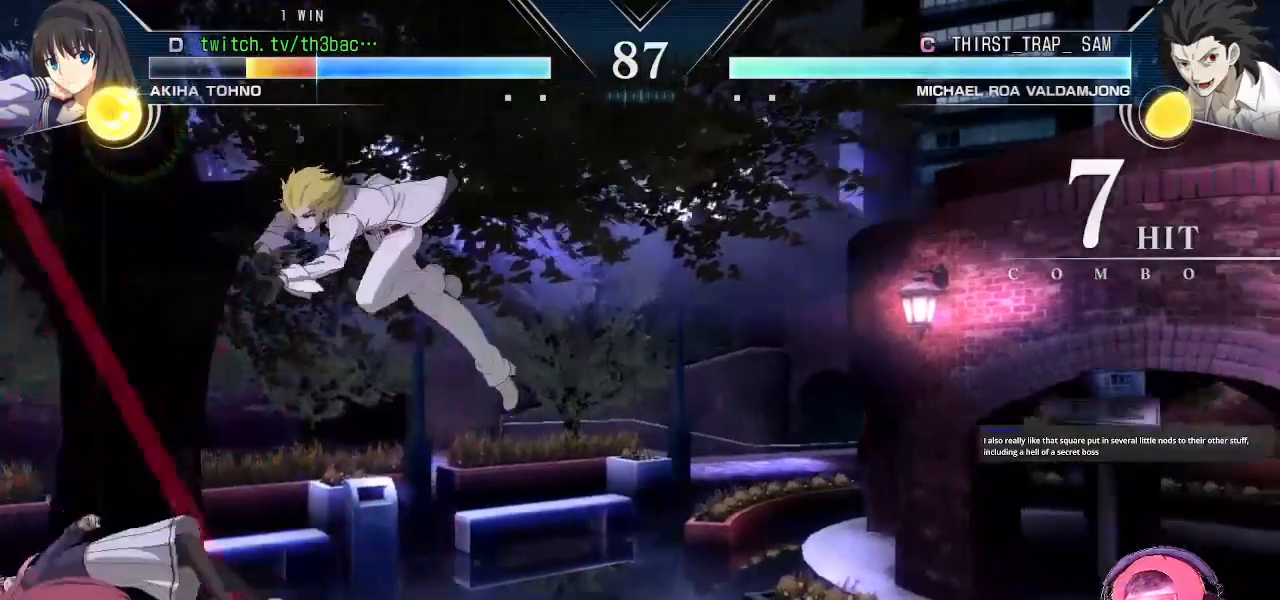
{"buttons": [], "left_stick": "center", "events": [[83, "SQUARE", "down"], [250, "SQUARE", "up"]]}
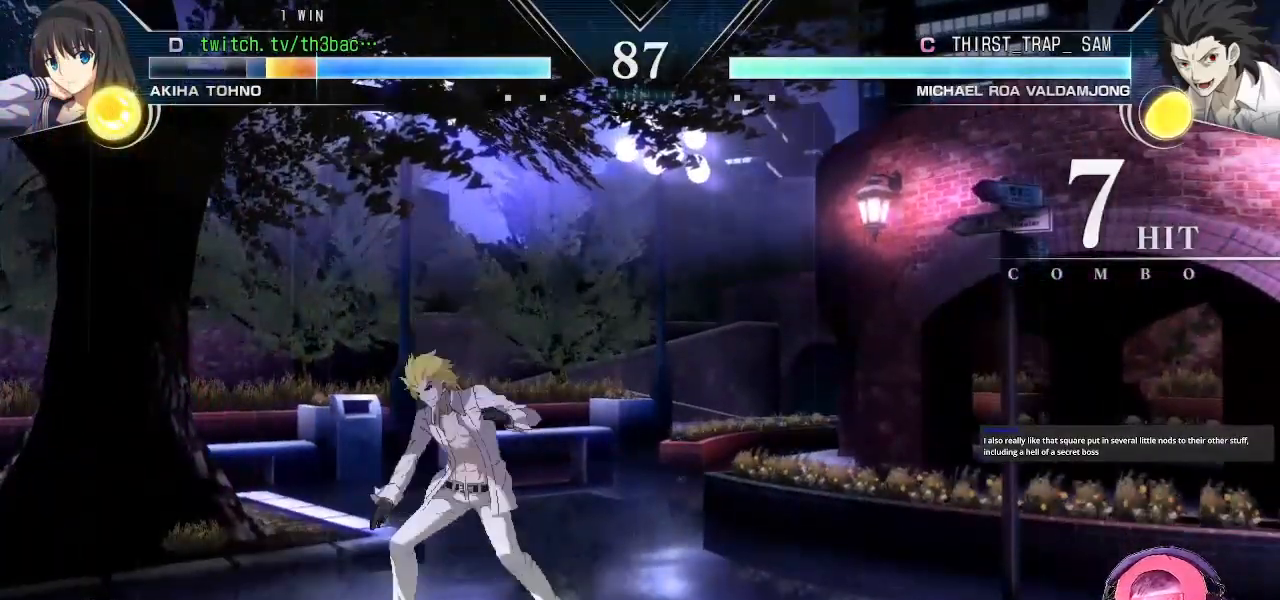
{"buttons": [], "left_stick": "left", "events": [[167, "left_stick", "down-left"], [483, "left_stick", "left"]]}
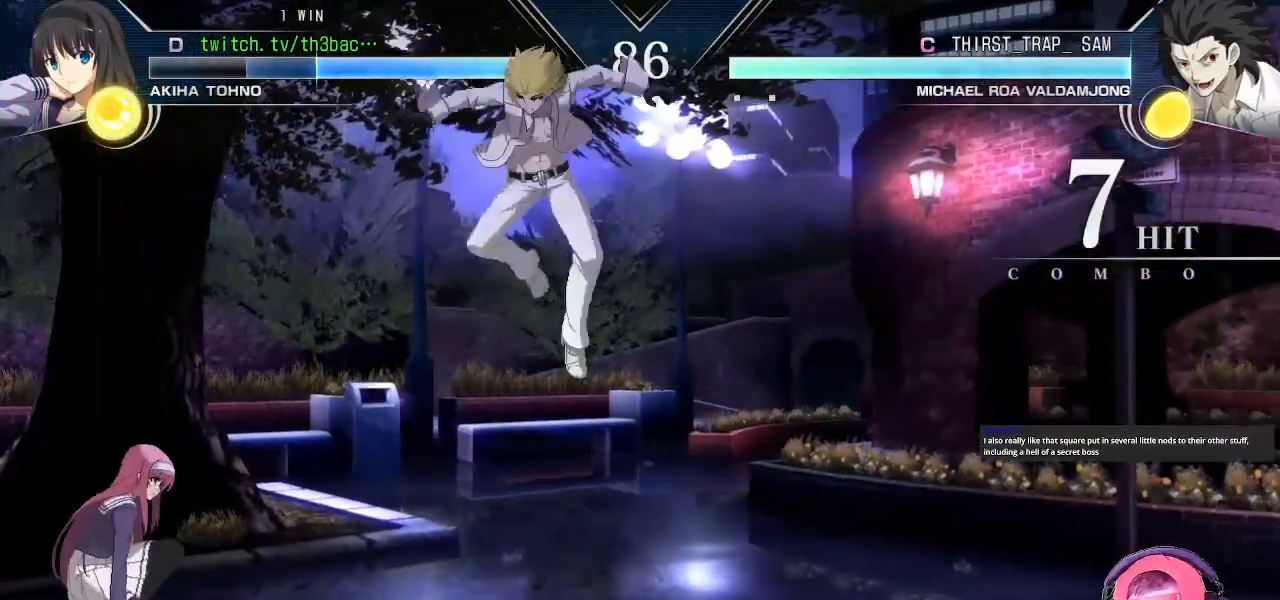
{"buttons": [], "left_stick": "up-right", "events": [[167, "left_stick", "center"], [217, "left_stick", "right"], [367, "left_stick", "up-right"]]}
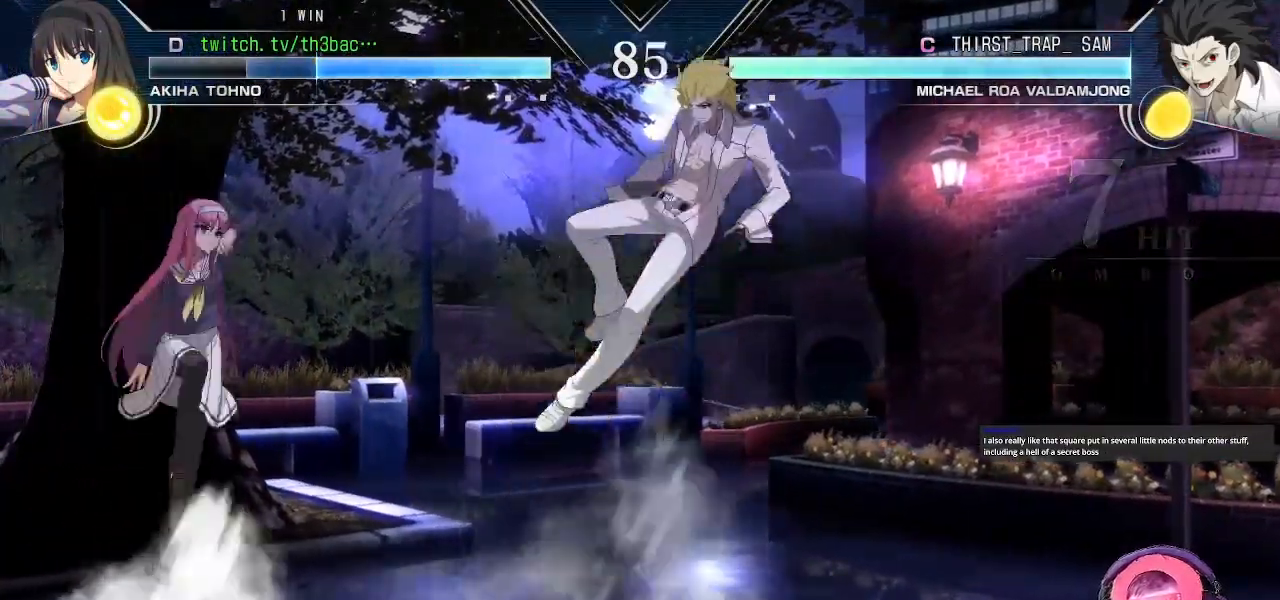
{"buttons": [], "left_stick": "left", "events": [[233, "left_stick", "center"], [267, "CIRCLE", "down"], [283, "CIRCLE", "up"], [333, "CIRCLE", "down"], [367, "CIRCLE", "up"], [483, "left_stick", "left"]]}
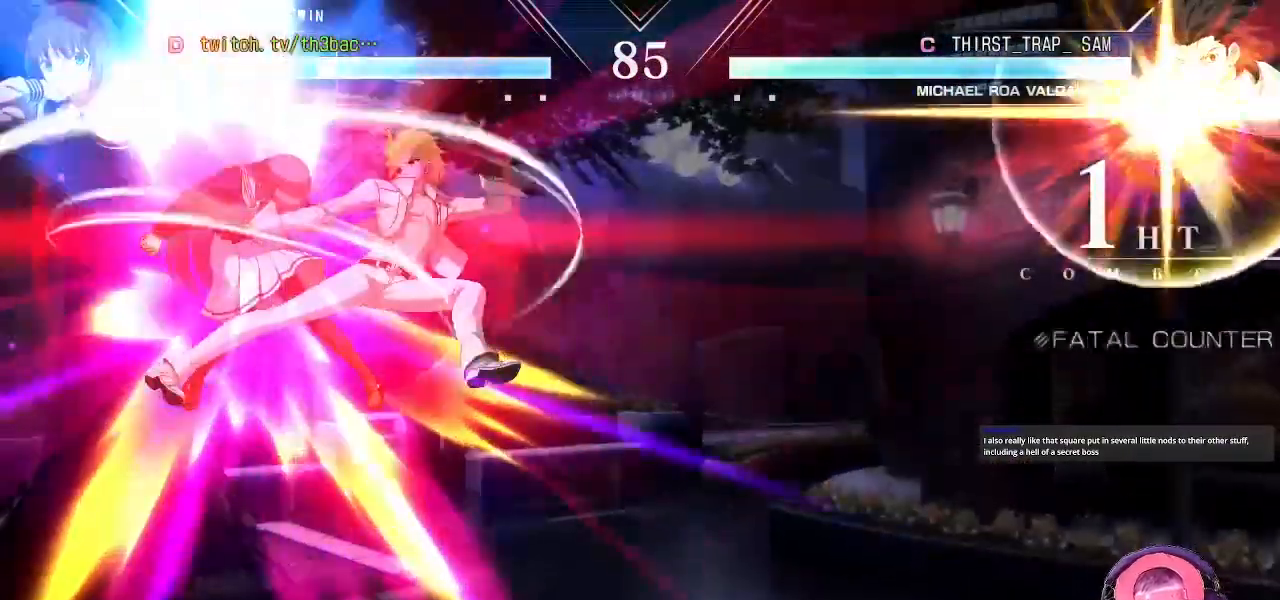
{"buttons": [], "left_stick": "left", "events": [[17, "CIRCLE", "down"], [17, "left_stick", "center"], [50, "CIRCLE", "up"], [83, "CIRCLE", "down"], [133, "CIRCLE", "up"], [317, "left_stick", "left"], [383, "left_stick", "center"], [417, "TRIANGLE", "down"], [467, "TRIANGLE", "up"], [483, "left_stick", "left"]]}
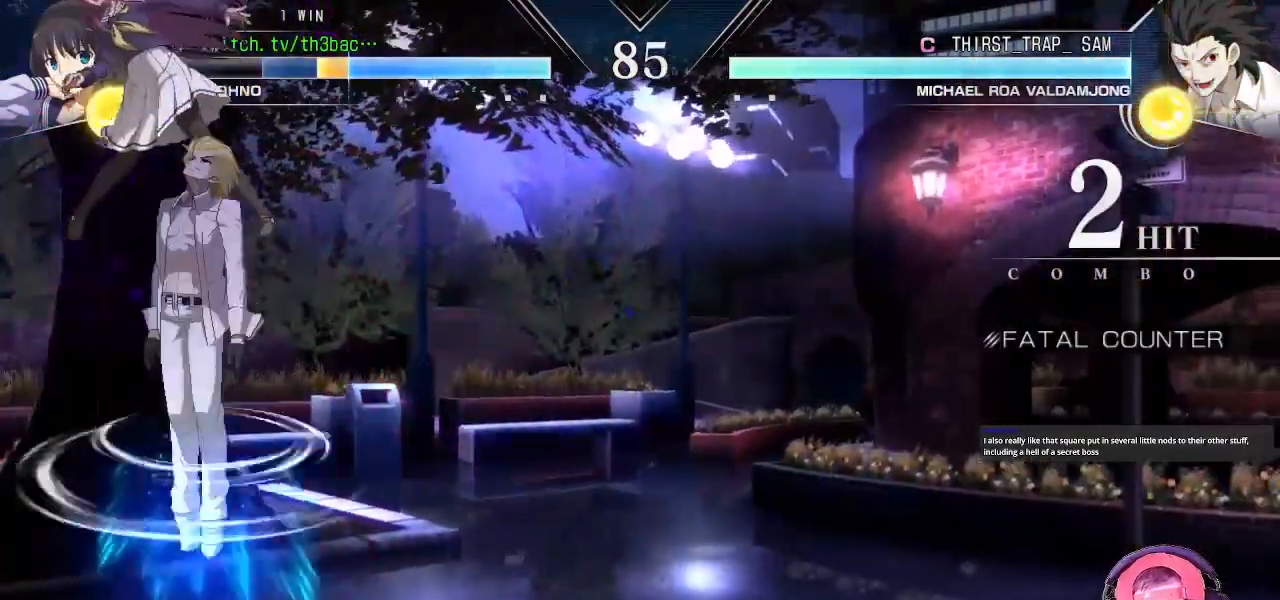
{"buttons": ["TRIANGLE"], "left_stick": "left", "events": [[83, "TRIANGLE", "down"], [167, "TRIANGLE", "up"], [283, "TRIANGLE", "down"], [350, "TRIANGLE", "up"], [450, "TRIANGLE", "down"]]}
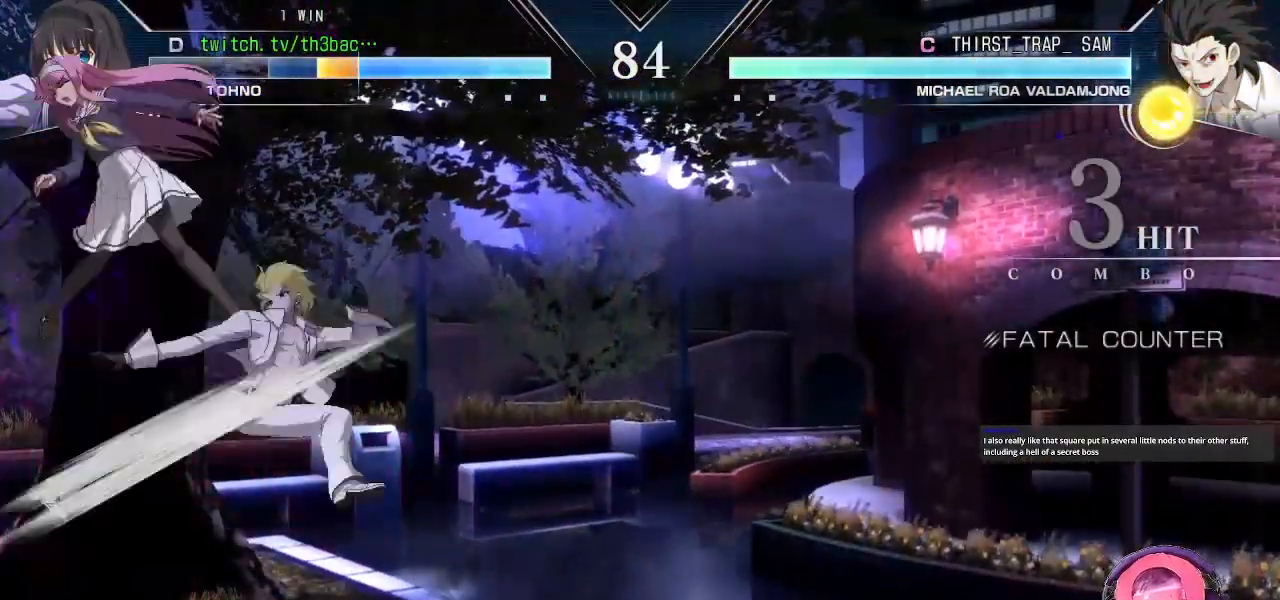
{"buttons": ["SQUARE"], "left_stick": "down-left", "events": [[17, "left_stick", "down-left"], [50, "TRIANGLE", "up"], [267, "SQUARE", "down"], [367, "SQUARE", "up"], [450, "SQUARE", "down"]]}